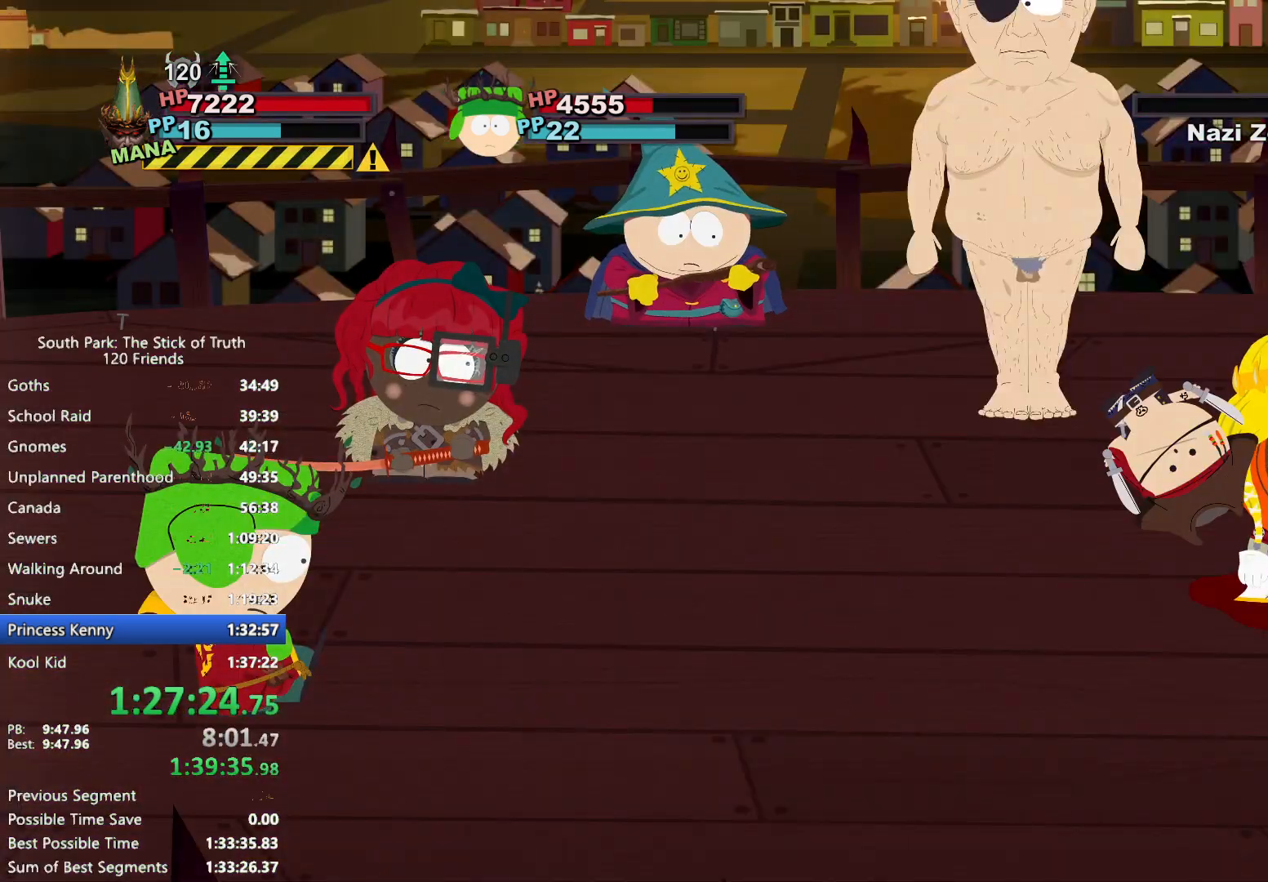
Gameplay with a controller (Xbox layout); each line is a JSON object with the inputs held at the frame after it. "events" lists button and stick changes between this image and that frame as [ms after this image, input, new state], when the widget could be followed in between. Not read: L3 R3.
{"buttons": [], "left_stick": "center", "right_stick": "center", "events": []}
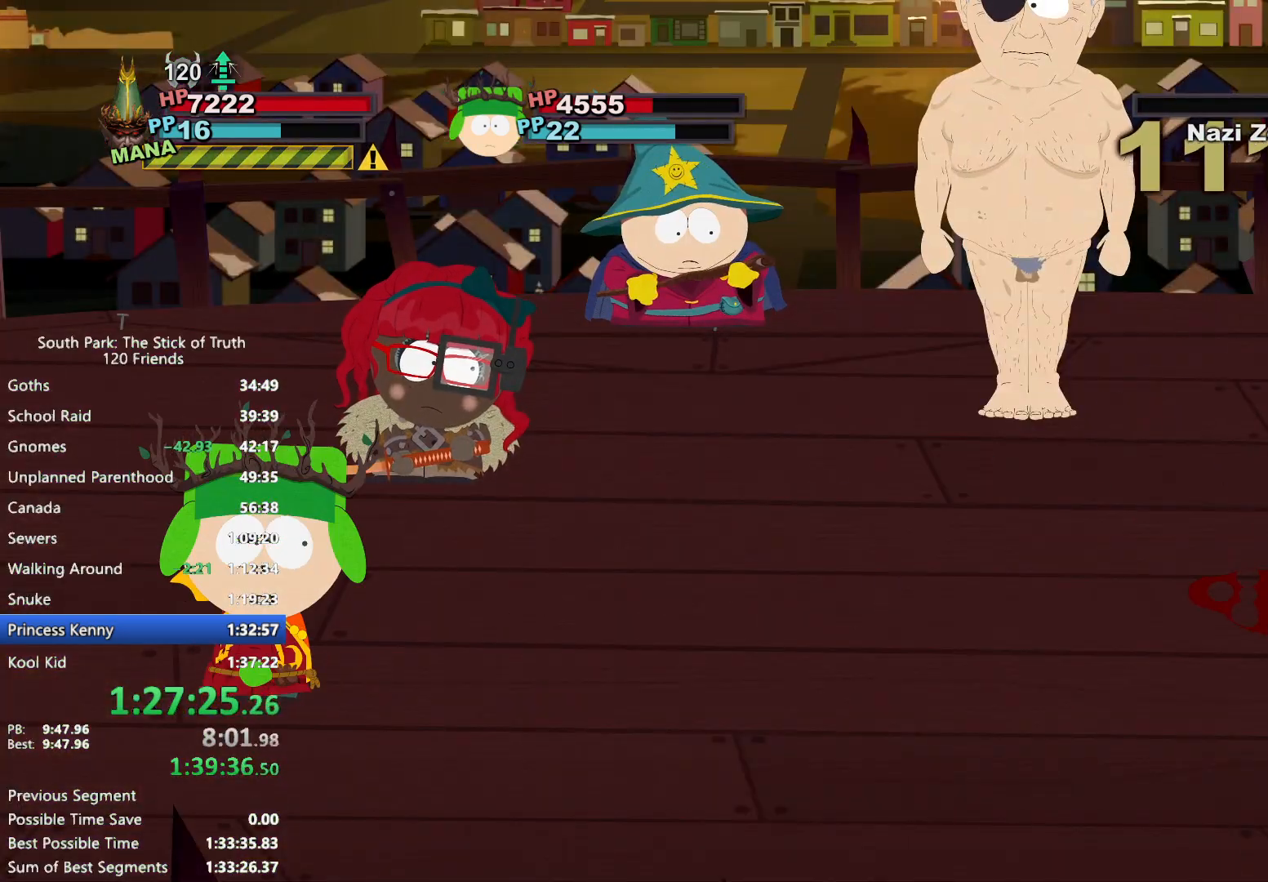
{"buttons": ["B"], "left_stick": "center", "right_stick": "center", "events": [[317, "B", "down"]]}
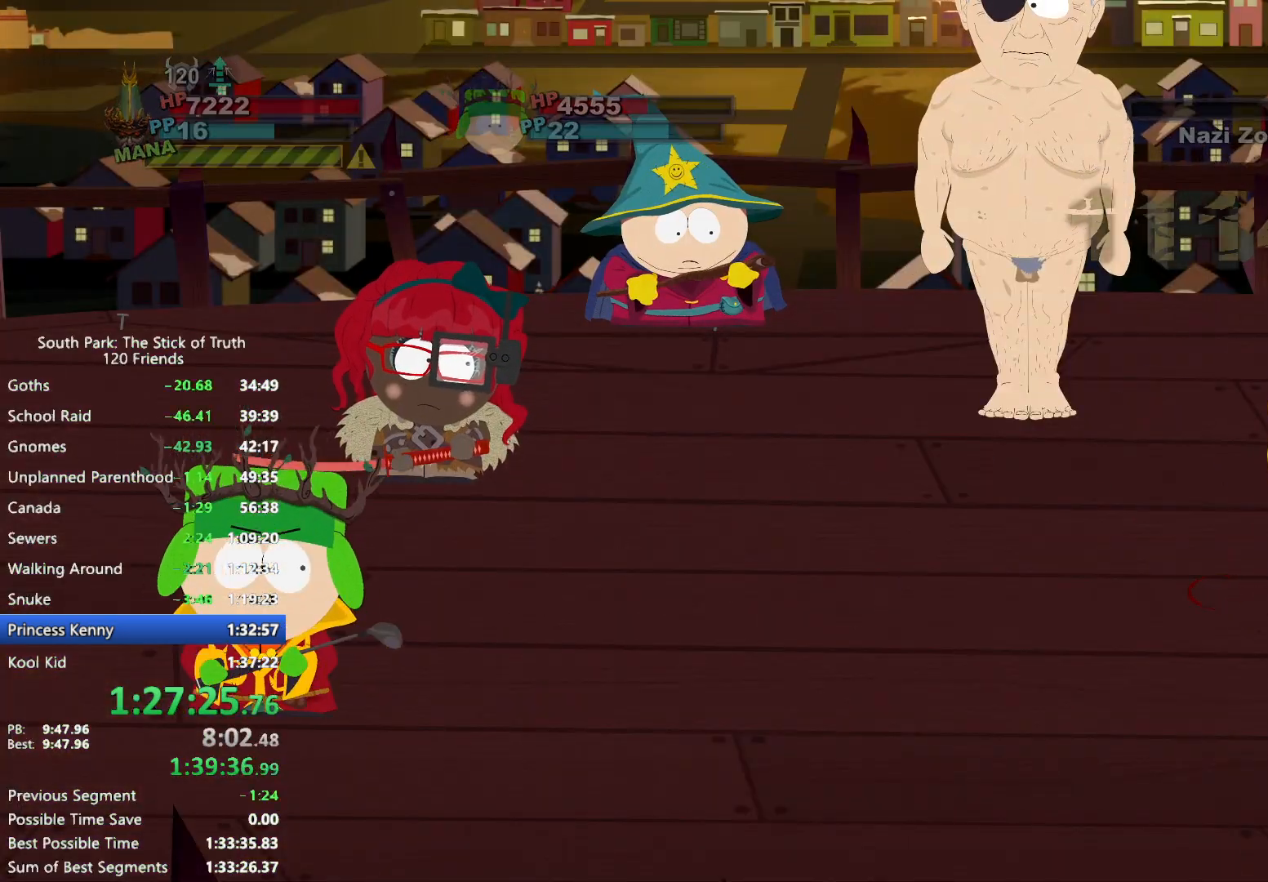
{"buttons": ["B"], "left_stick": "center", "right_stick": "center", "events": []}
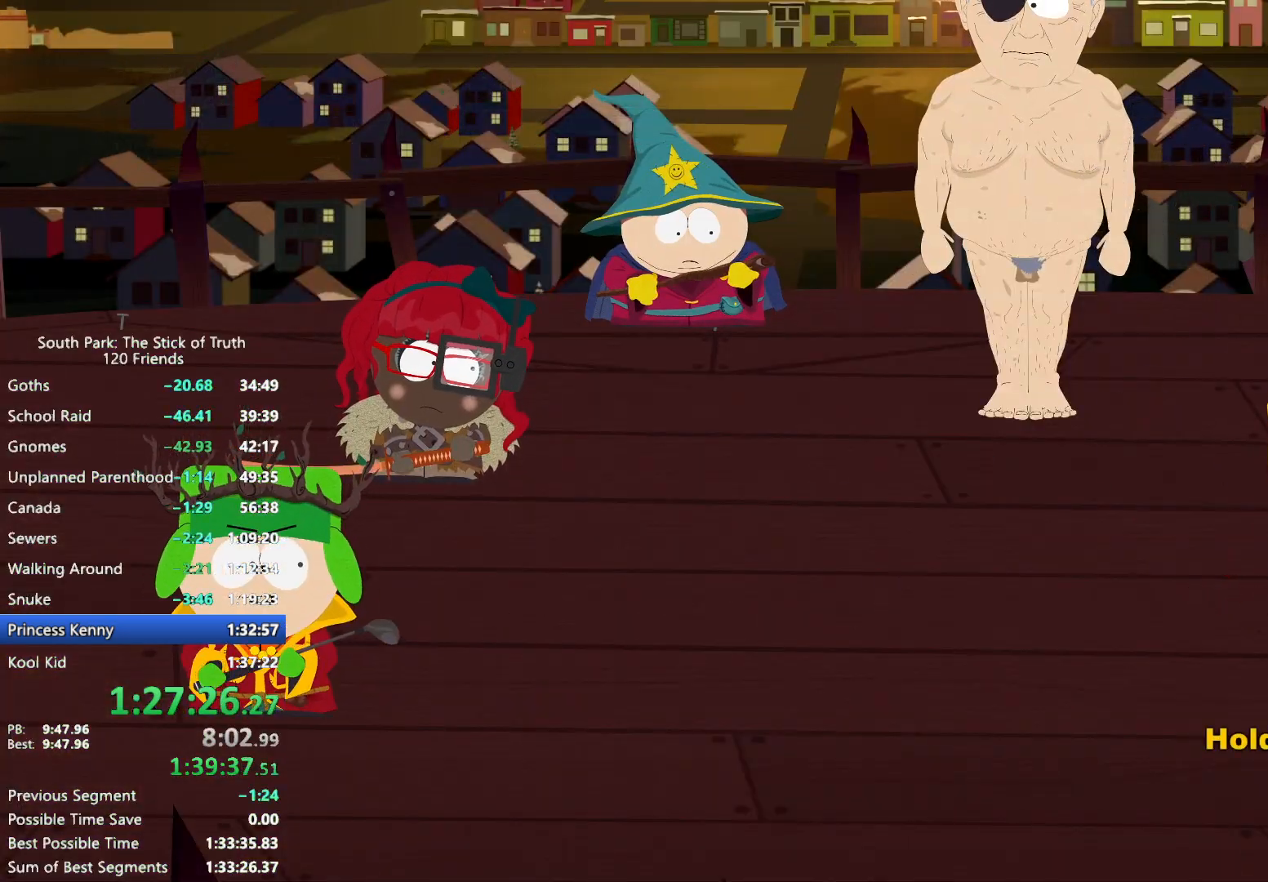
{"buttons": ["B"], "left_stick": "center", "right_stick": "center", "events": []}
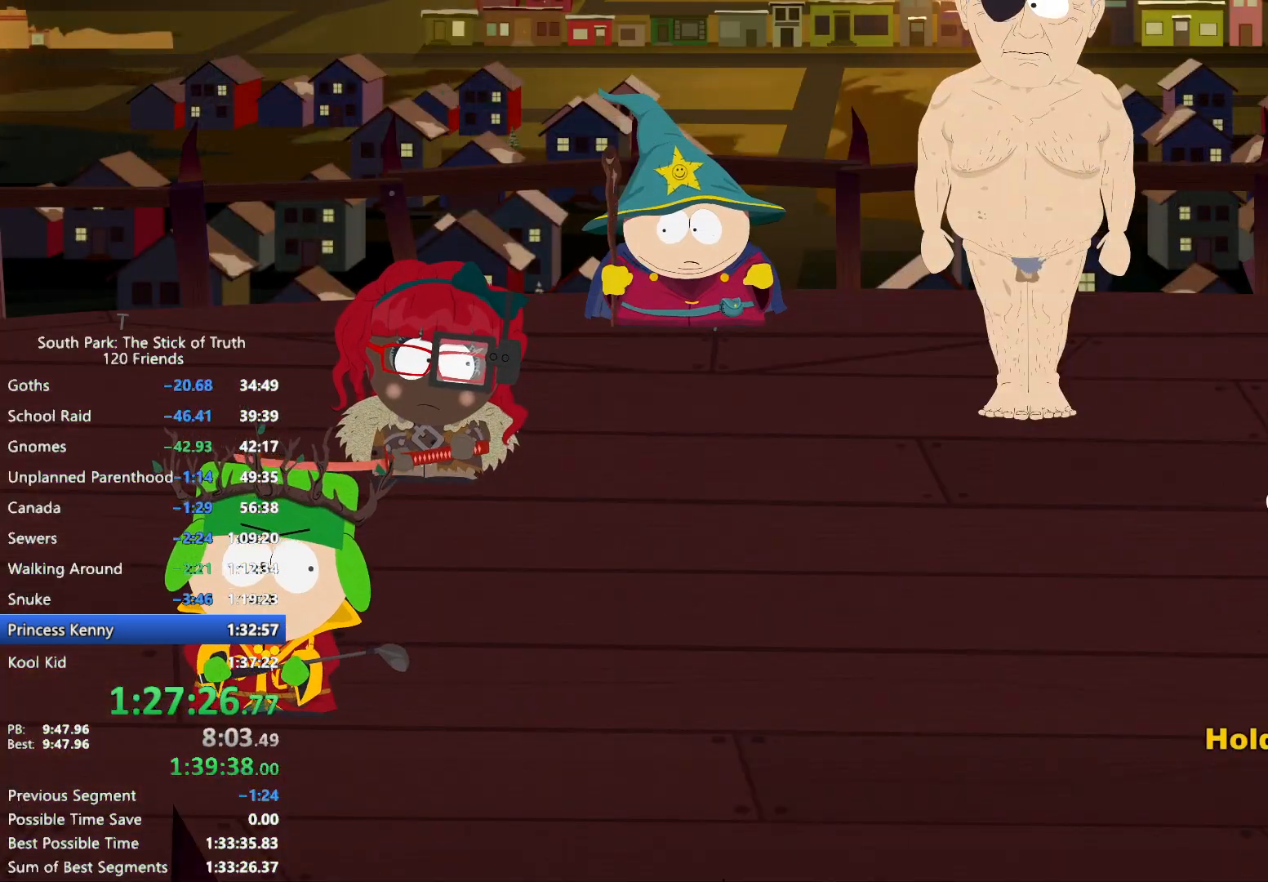
{"buttons": [], "left_stick": "center", "right_stick": "center", "events": [[200, "B", "up"]]}